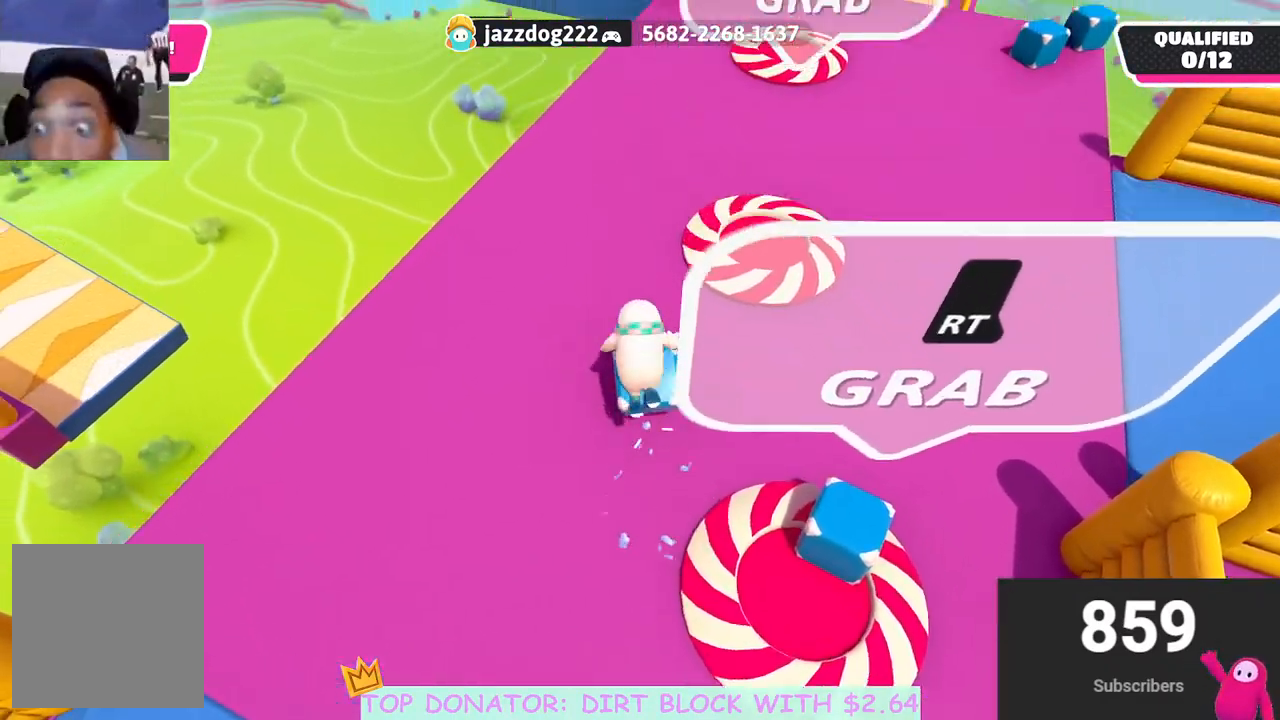
Gameplay with a controller (Xbox layout); each line is a JSON object with the inputs held at the frame after it. "events" lists button and stick changes between this image and that frame as [ms after this image, input, new state], when the widget could be followed in between. Not read: R3.
{"buttons": [], "left_stick": "up", "right_stick": "center", "events": [[50, "R2", "up"], [317, "left_stick", "up-right"], [500, "left_stick", "up"]]}
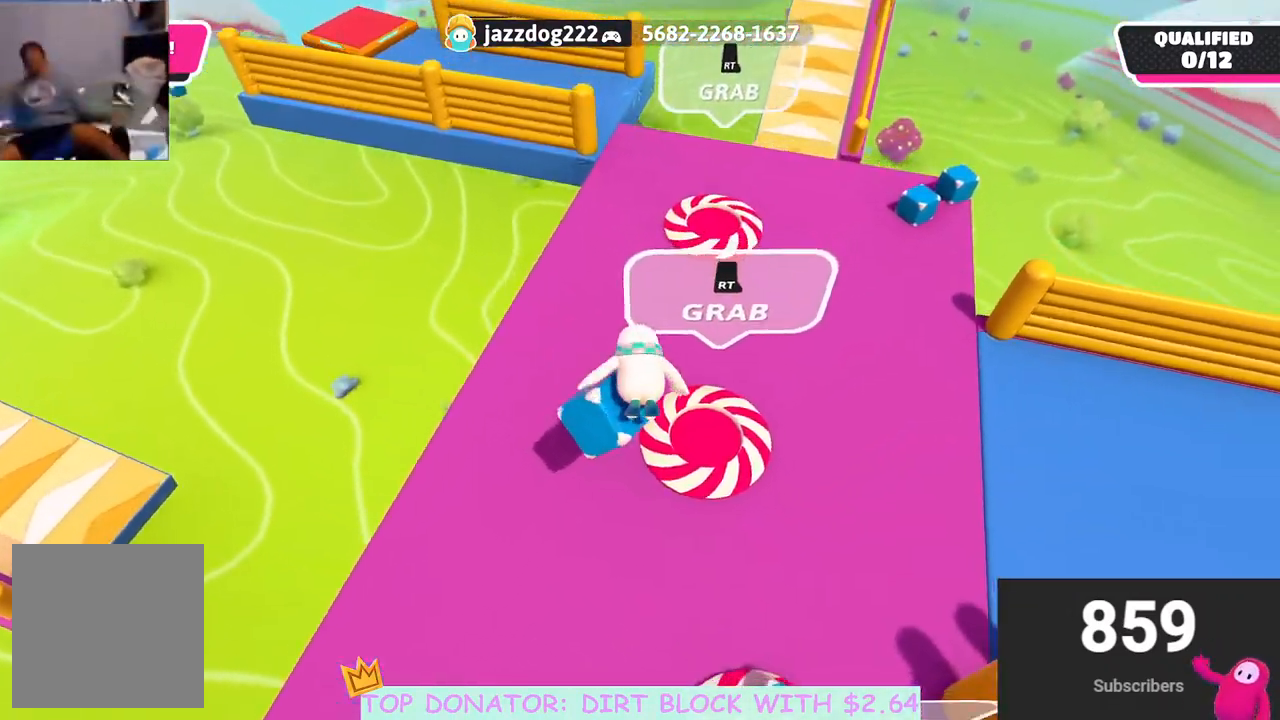
{"buttons": [], "left_stick": "up-left", "right_stick": "center", "events": [[133, "left_stick", "up-left"]]}
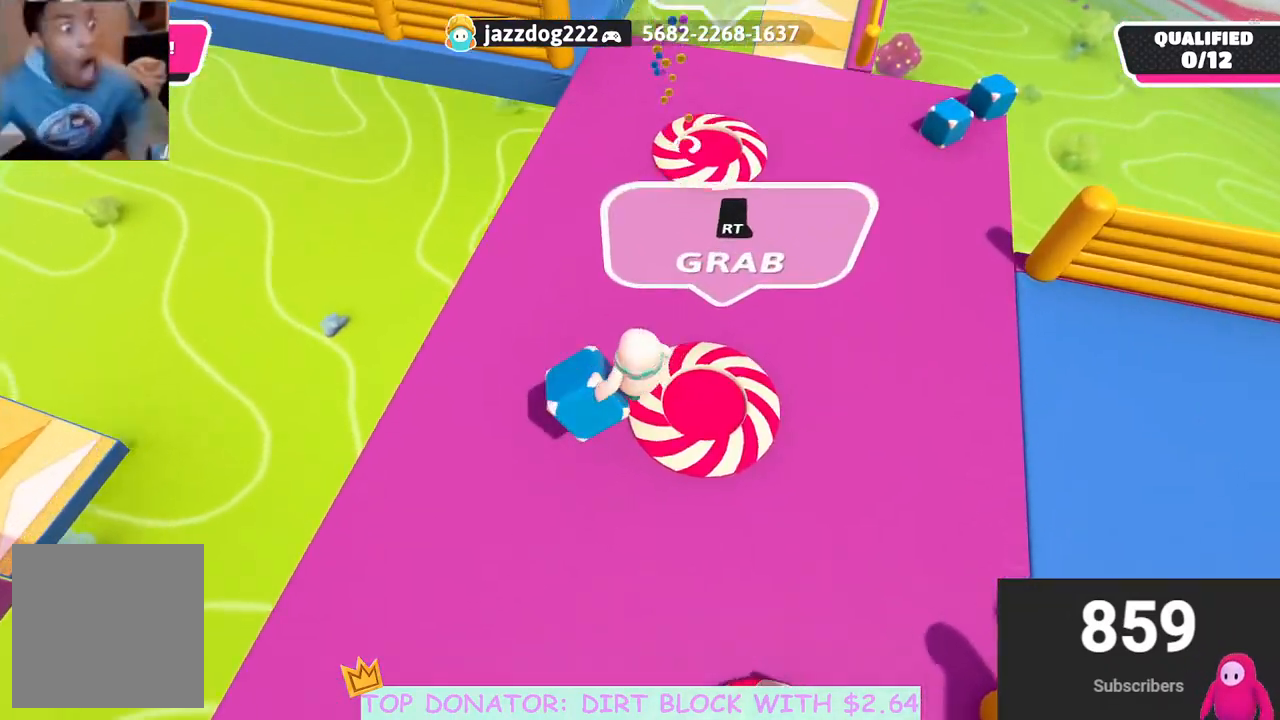
{"buttons": ["R2"], "left_stick": "up", "right_stick": "center", "events": [[33, "R2", "down"], [283, "right_stick", "up-right"], [450, "left_stick", "up"], [467, "right_stick", "center"]]}
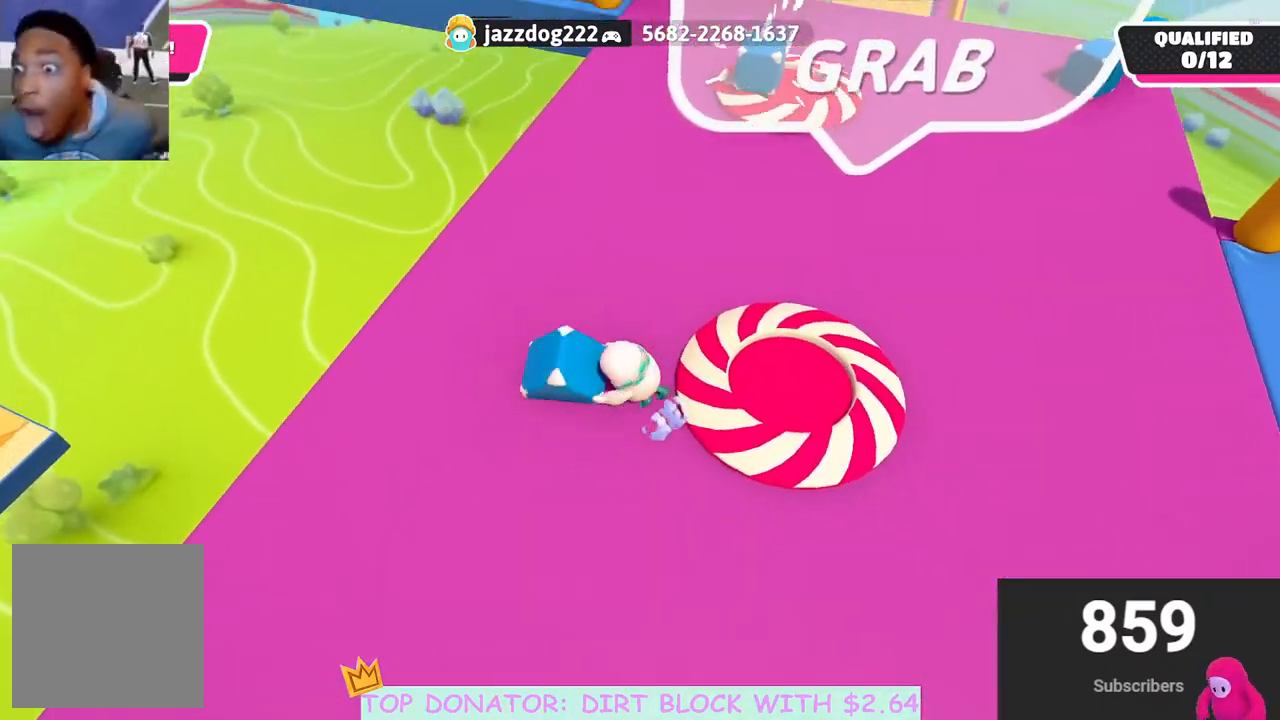
{"buttons": ["R2"], "left_stick": "center", "right_stick": "center", "events": [[467, "left_stick", "center"]]}
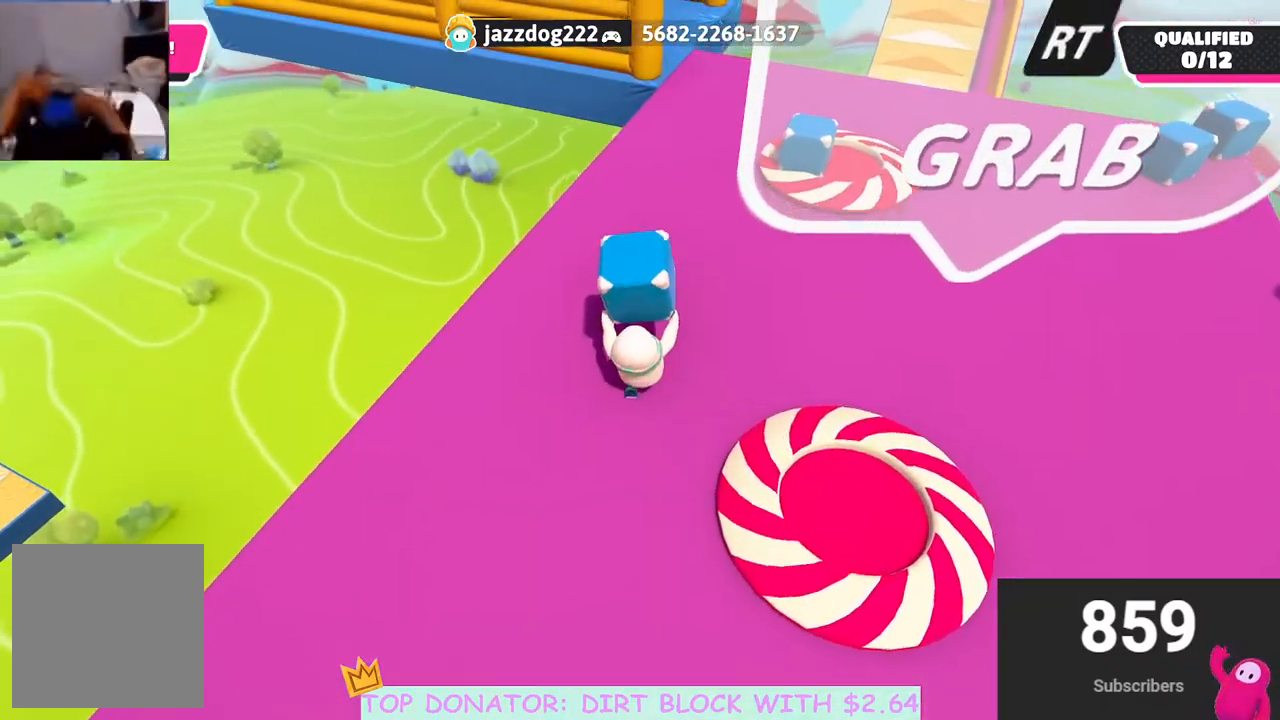
{"buttons": [], "left_stick": "down", "right_stick": "center", "events": [[33, "right_stick", "up-right"], [217, "right_stick", "center"], [400, "R2", "up"], [450, "left_stick", "down"]]}
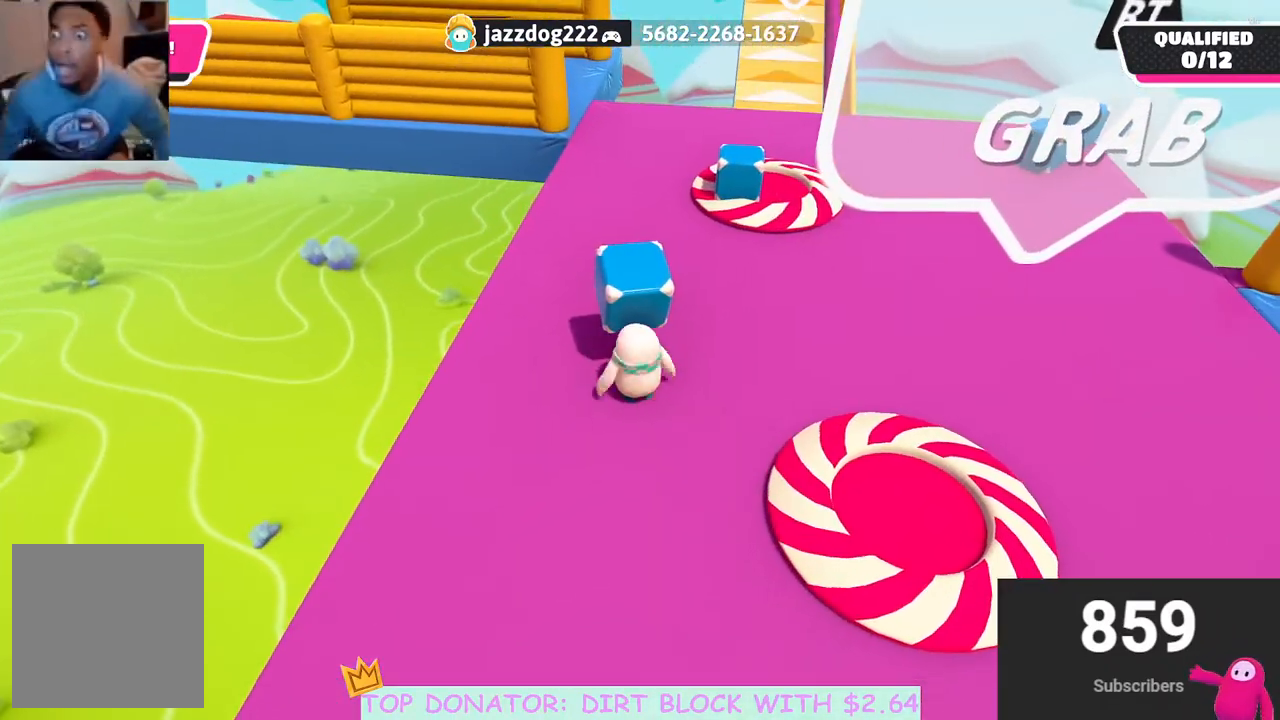
{"buttons": [], "left_stick": "up-right", "right_stick": "down-left", "events": [[417, "right_stick", "down-left"], [433, "left_stick", "right"], [483, "left_stick", "up-right"]]}
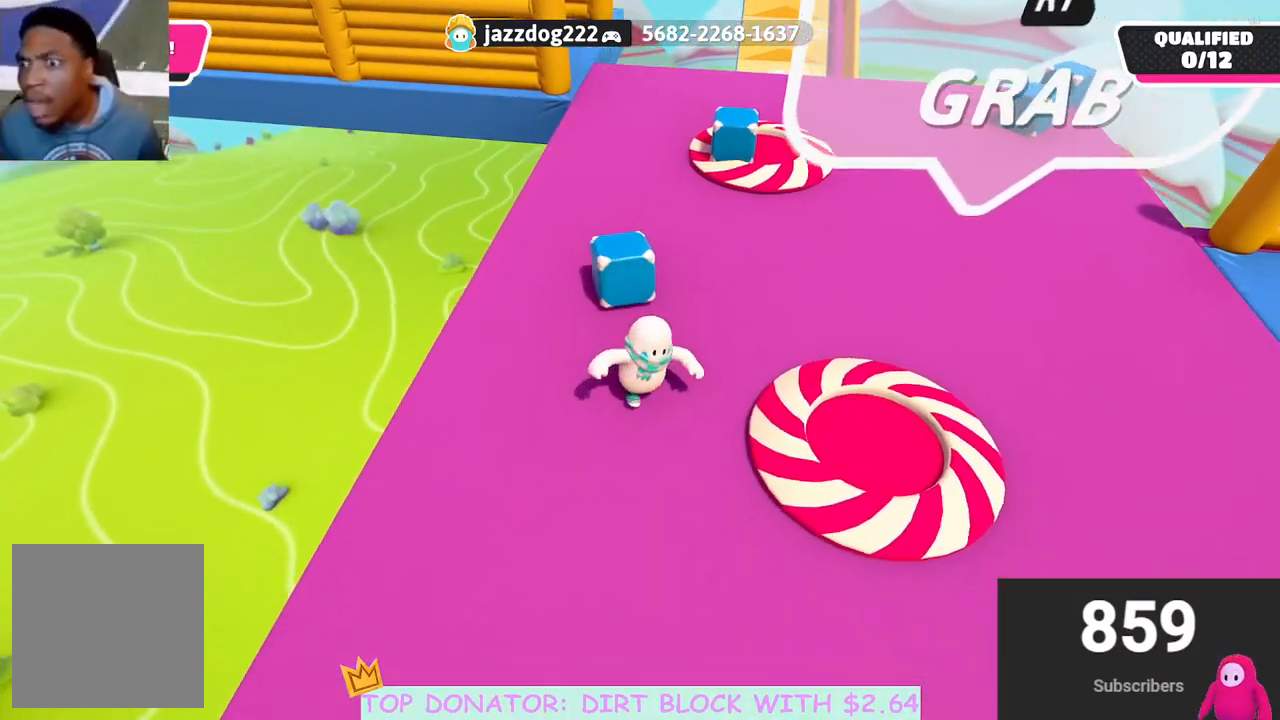
{"buttons": ["R2"], "left_stick": "up", "right_stick": "center", "events": [[17, "left_stick", "up"], [117, "right_stick", "center"], [500, "R2", "down"]]}
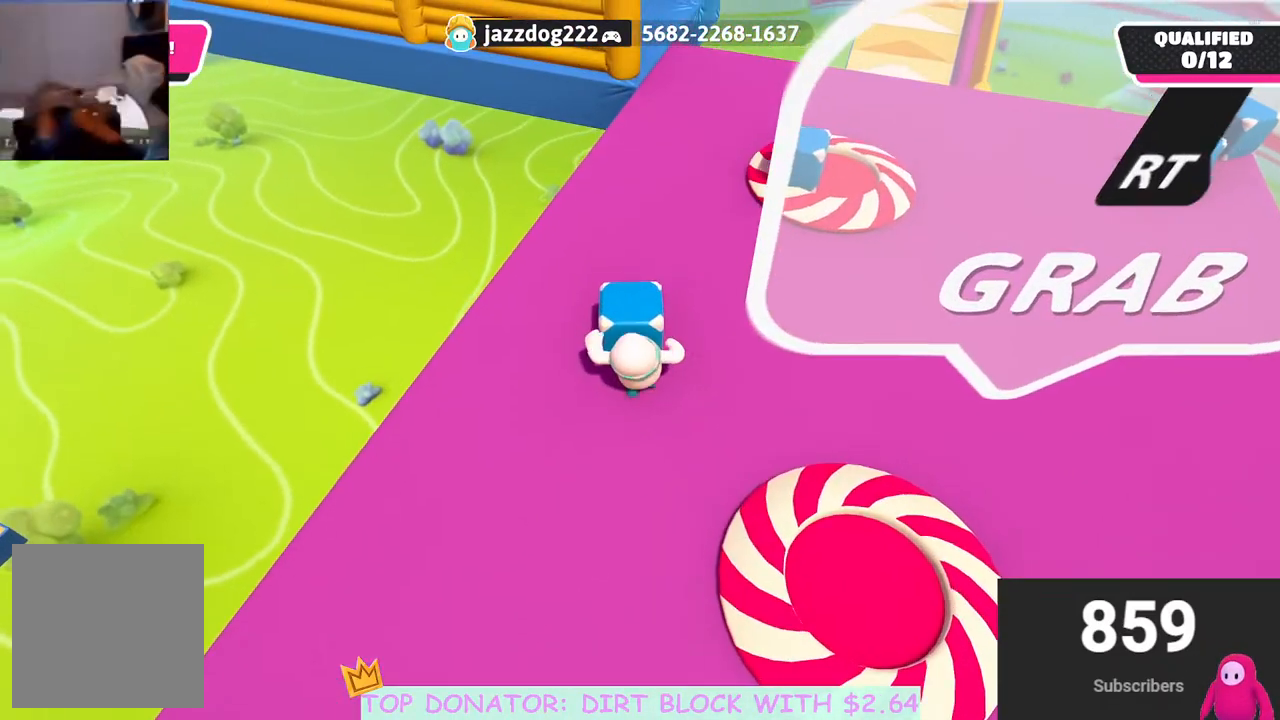
{"buttons": [], "left_stick": "up", "right_stick": "center", "events": [[17, "A", "down"], [67, "X", "down"], [233, "X", "up"], [250, "A", "up"], [283, "R2", "up"]]}
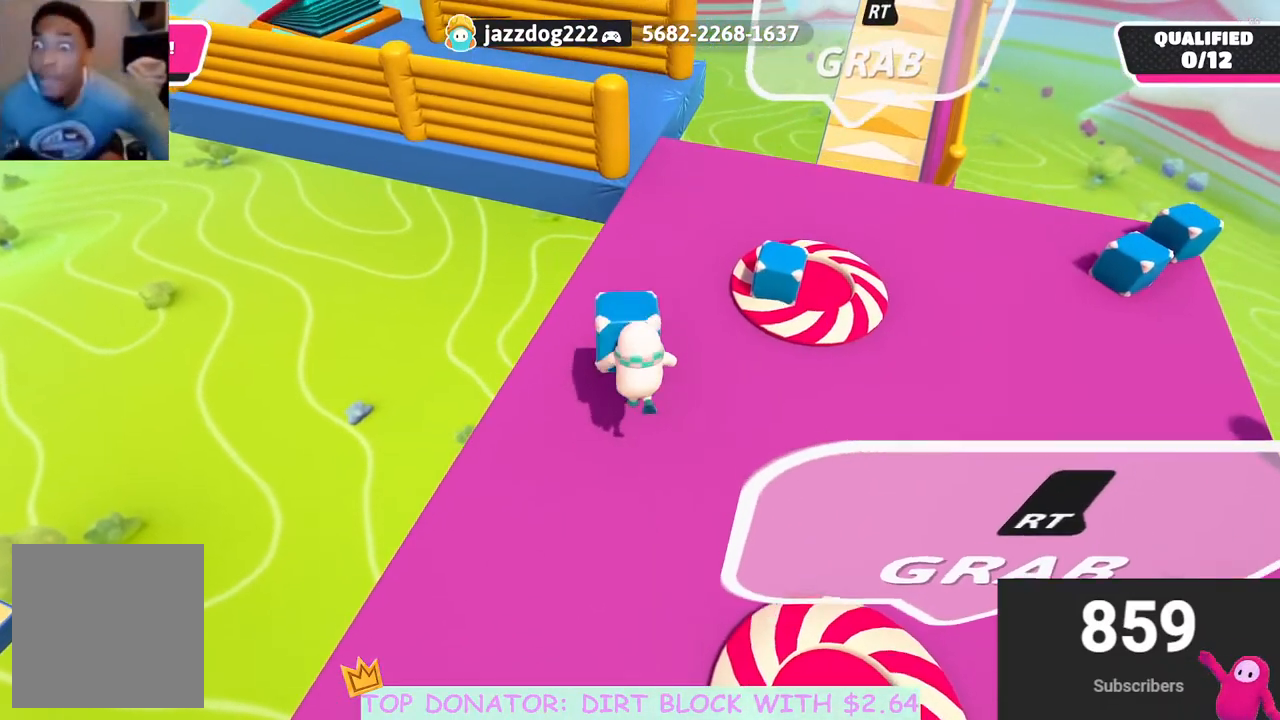
{"buttons": ["R2"], "left_stick": "up-left", "right_stick": "center", "events": [[200, "left_stick", "up-right"], [367, "left_stick", "up-left"], [467, "R2", "down"]]}
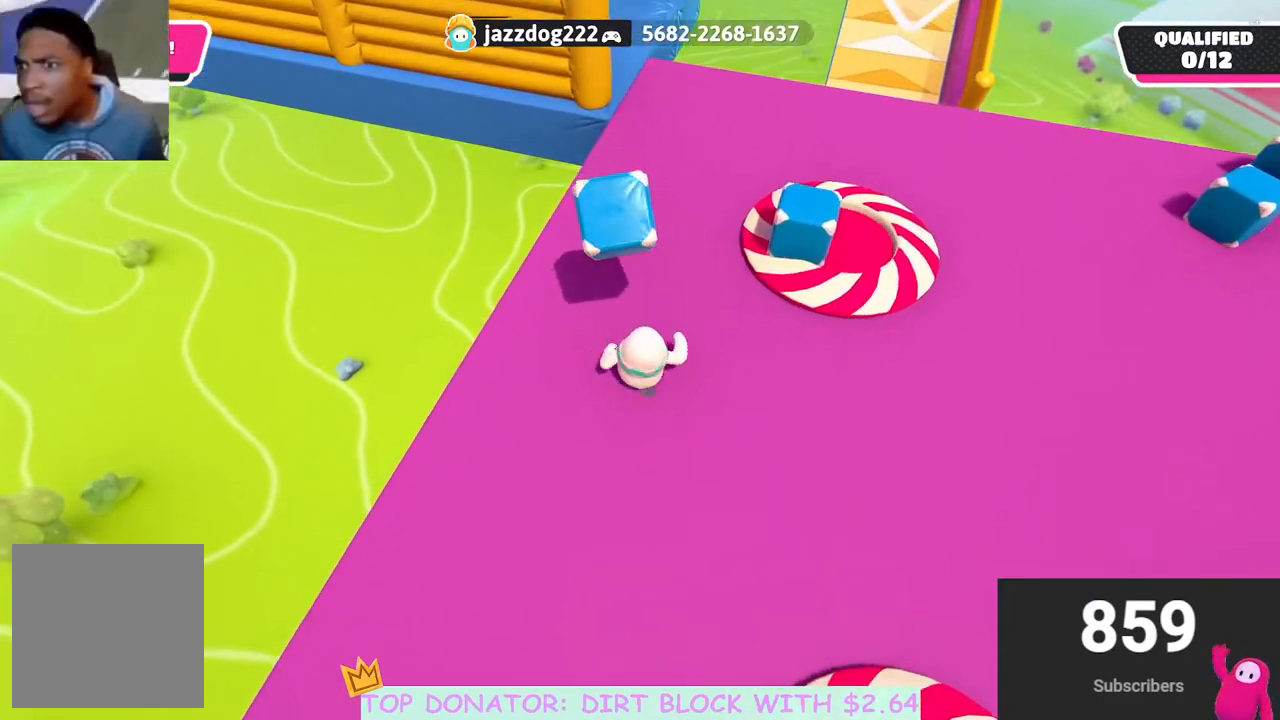
{"buttons": ["R2"], "left_stick": "up", "right_stick": "center", "events": [[33, "left_stick", "up"], [183, "left_stick", "center"], [400, "right_stick", "right"], [483, "left_stick", "up"], [500, "right_stick", "center"]]}
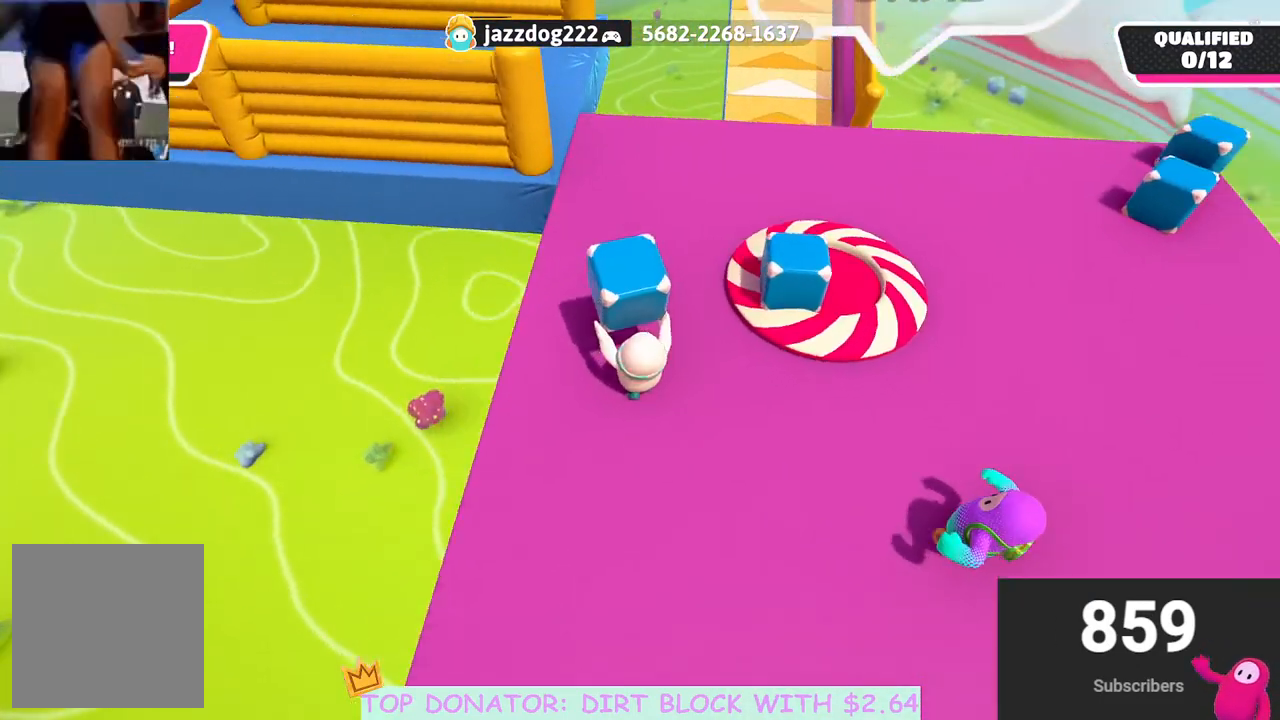
{"buttons": [], "left_stick": "center", "right_stick": "center", "events": [[333, "left_stick", "center"], [483, "R2", "up"]]}
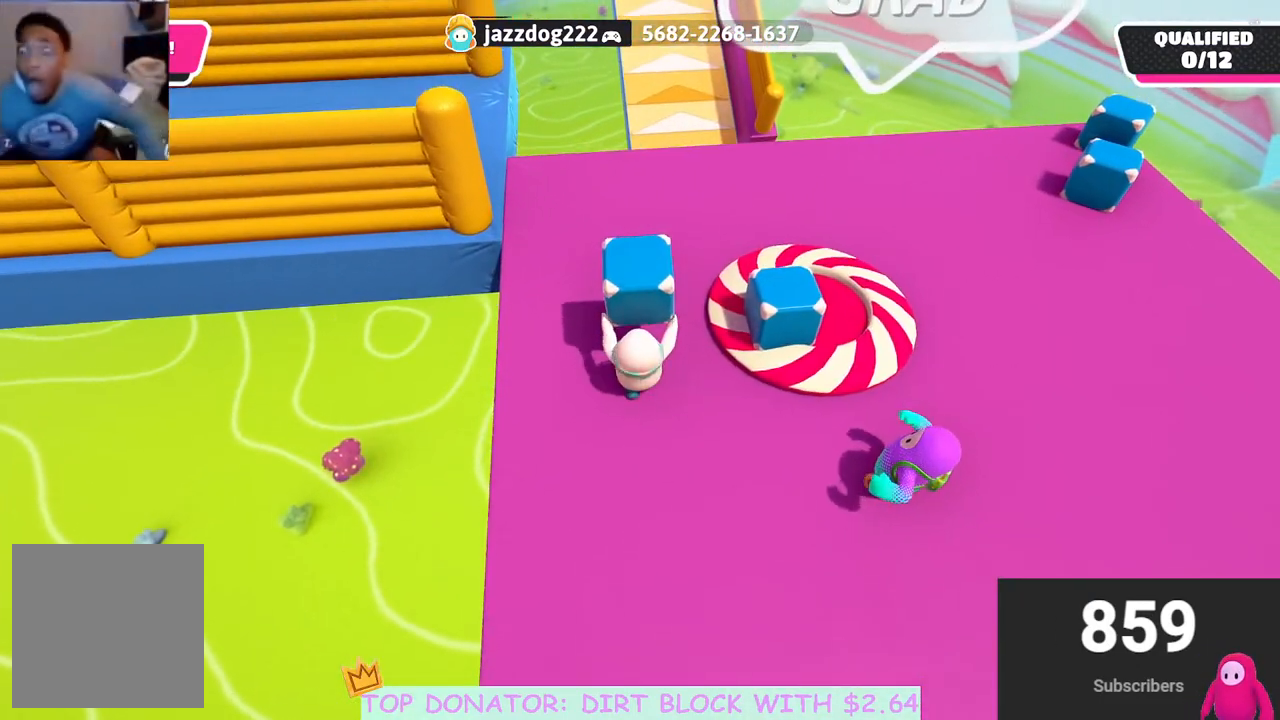
{"buttons": [], "left_stick": "down", "right_stick": "center", "events": [[50, "left_stick", "down"]]}
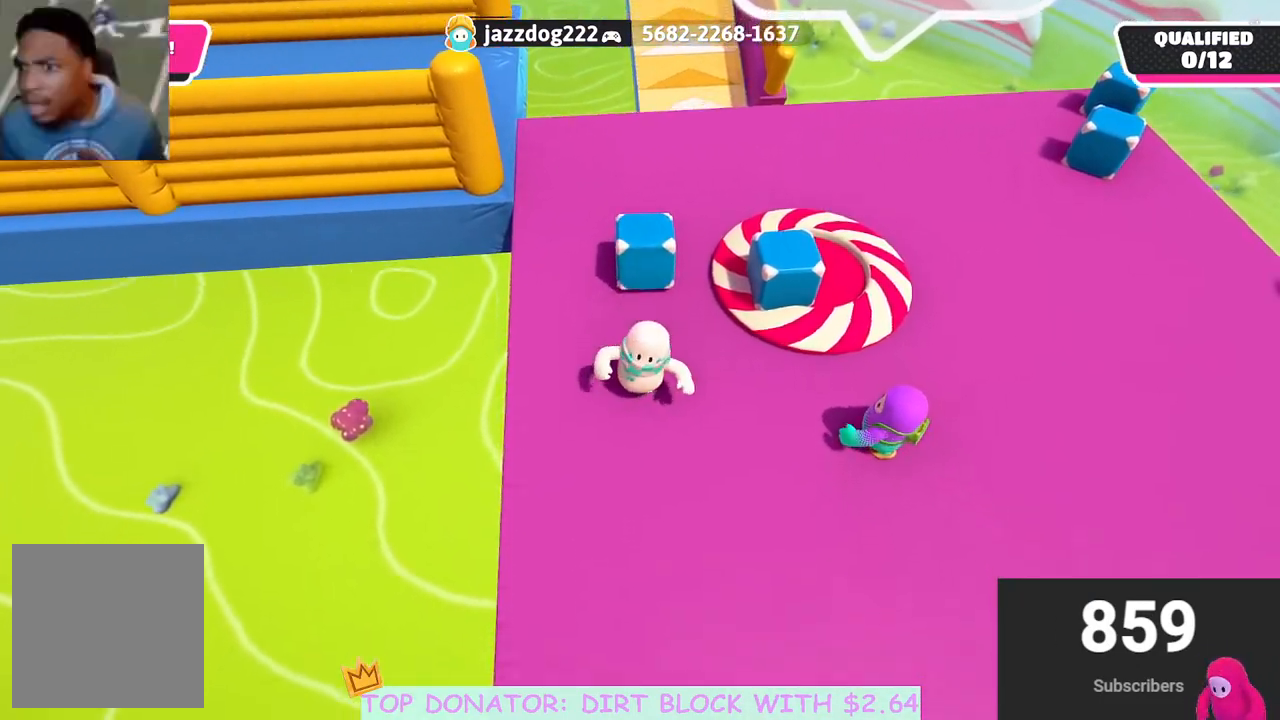
{"buttons": [], "left_stick": "up", "right_stick": "center", "events": [[50, "left_stick", "right"], [150, "left_stick", "up"]]}
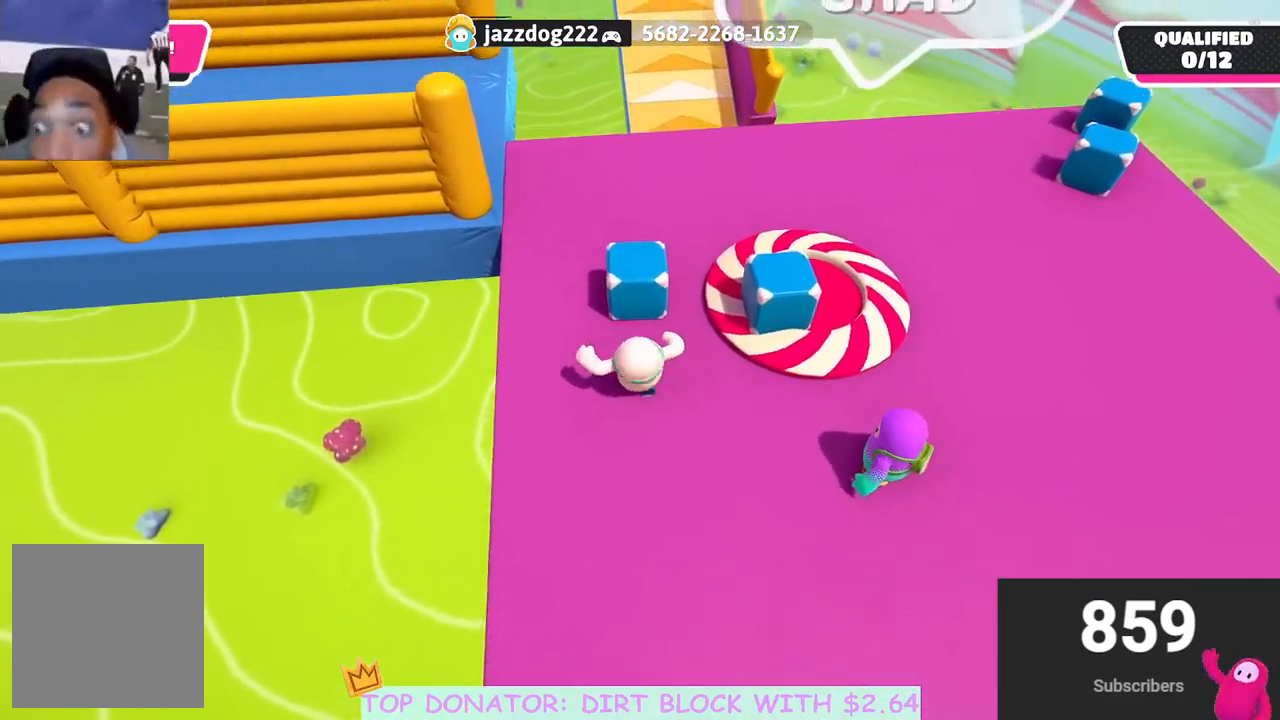
{"buttons": [], "left_stick": "up", "right_stick": "center", "events": [[167, "A", "down"], [167, "R2", "down"], [200, "X", "down"], [417, "X", "up"], [450, "A", "up"], [467, "R2", "up"]]}
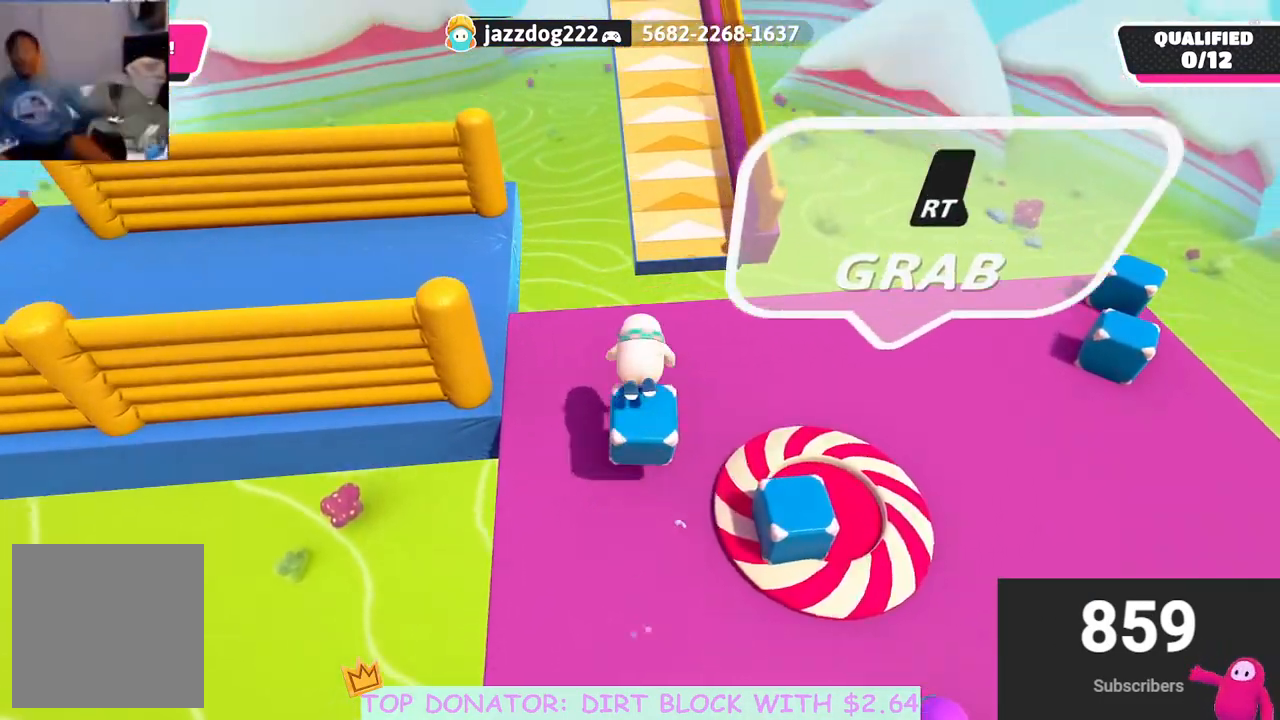
{"buttons": [], "left_stick": "up", "right_stick": "center", "events": []}
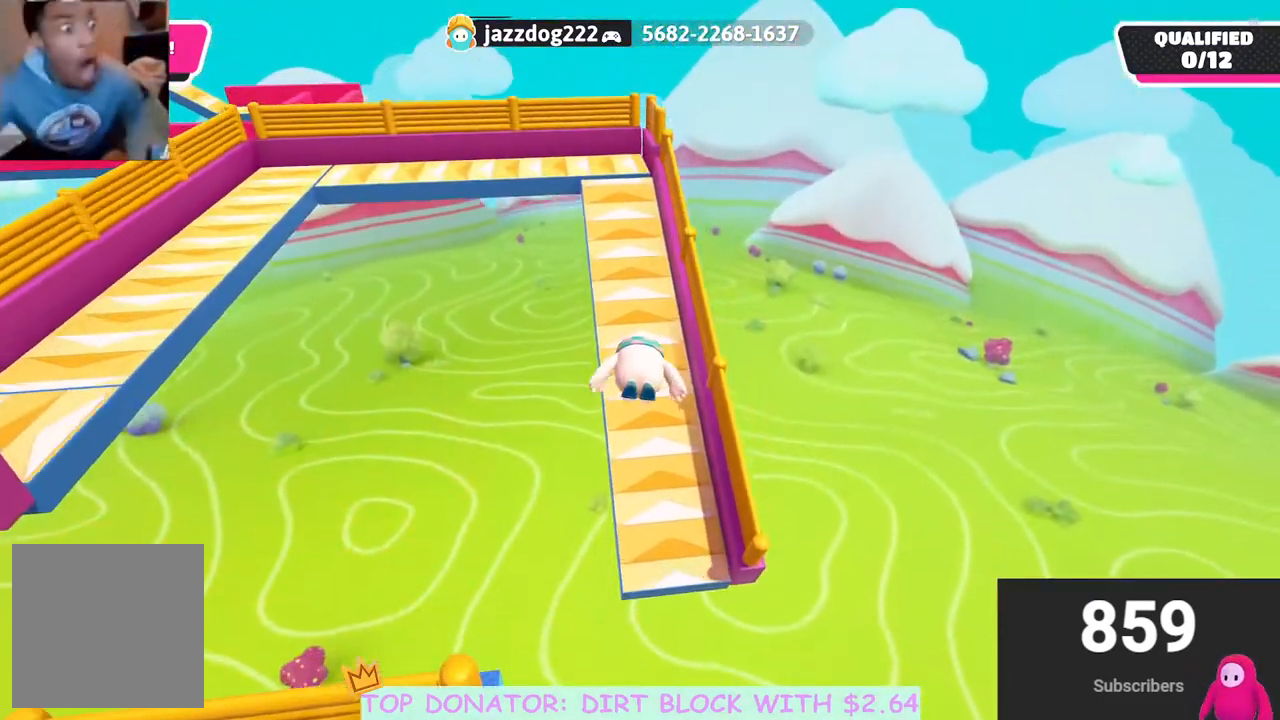
{"buttons": [], "left_stick": "up", "right_stick": "center", "events": []}
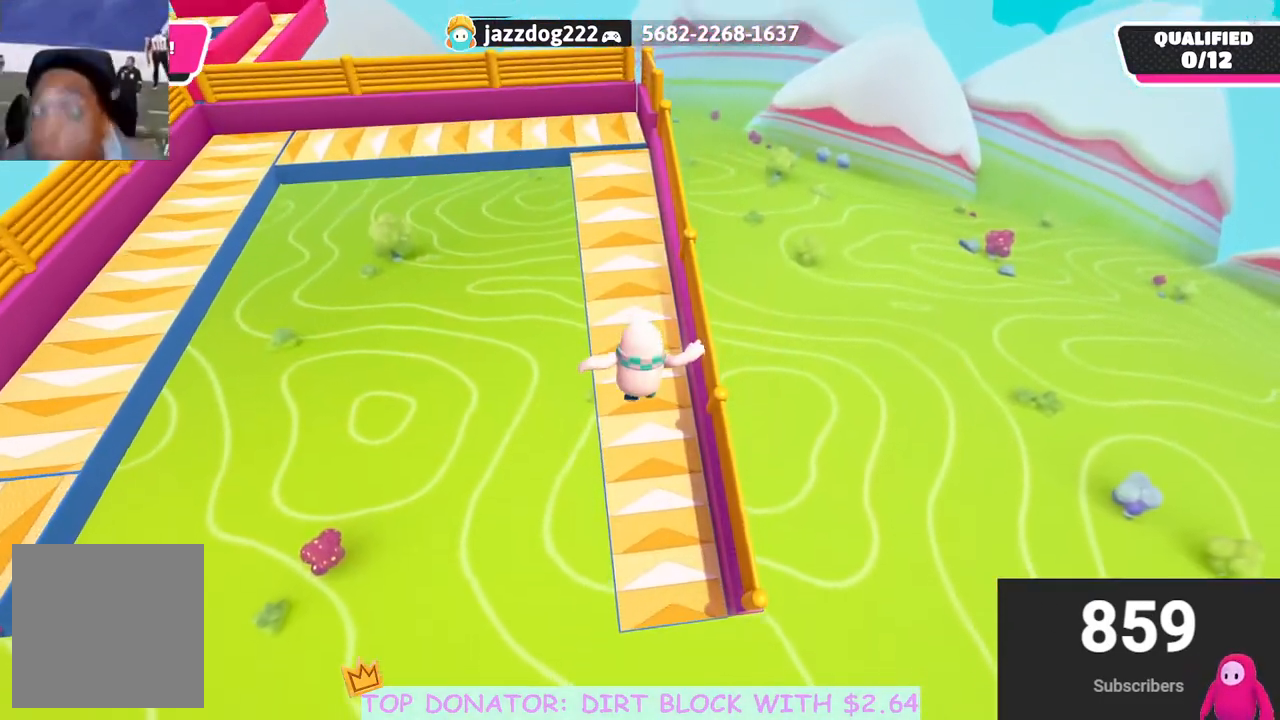
{"buttons": [], "left_stick": "up", "right_stick": "center", "events": []}
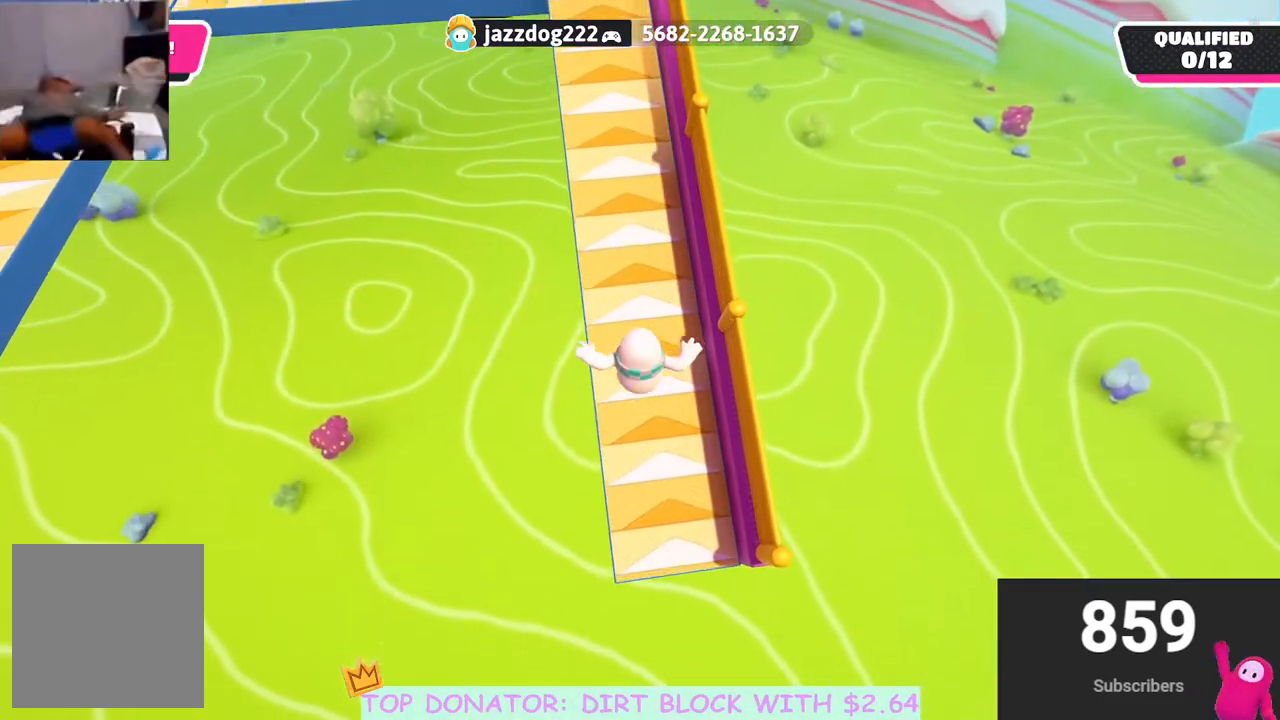
{"buttons": [], "left_stick": "up", "right_stick": "center", "events": [[350, "X", "down"], [483, "X", "up"]]}
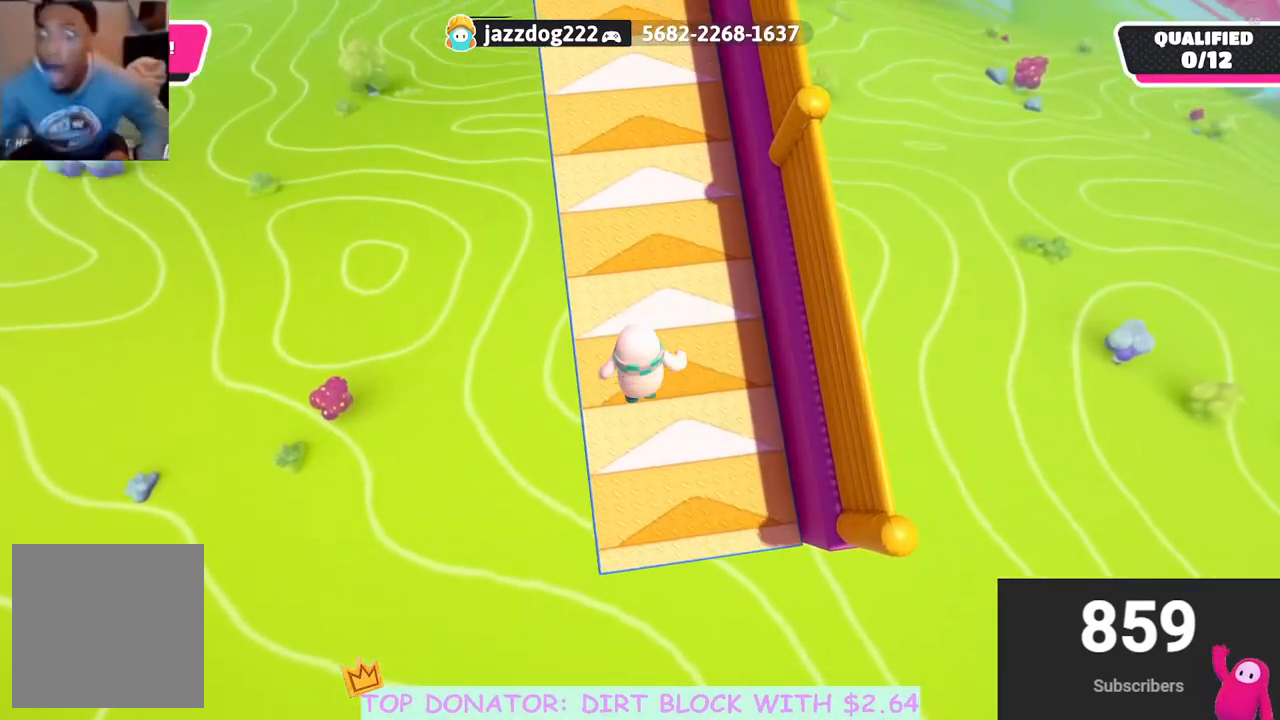
{"buttons": [], "left_stick": "center", "right_stick": "up", "events": [[250, "left_stick", "center"], [300, "right_stick", "up"]]}
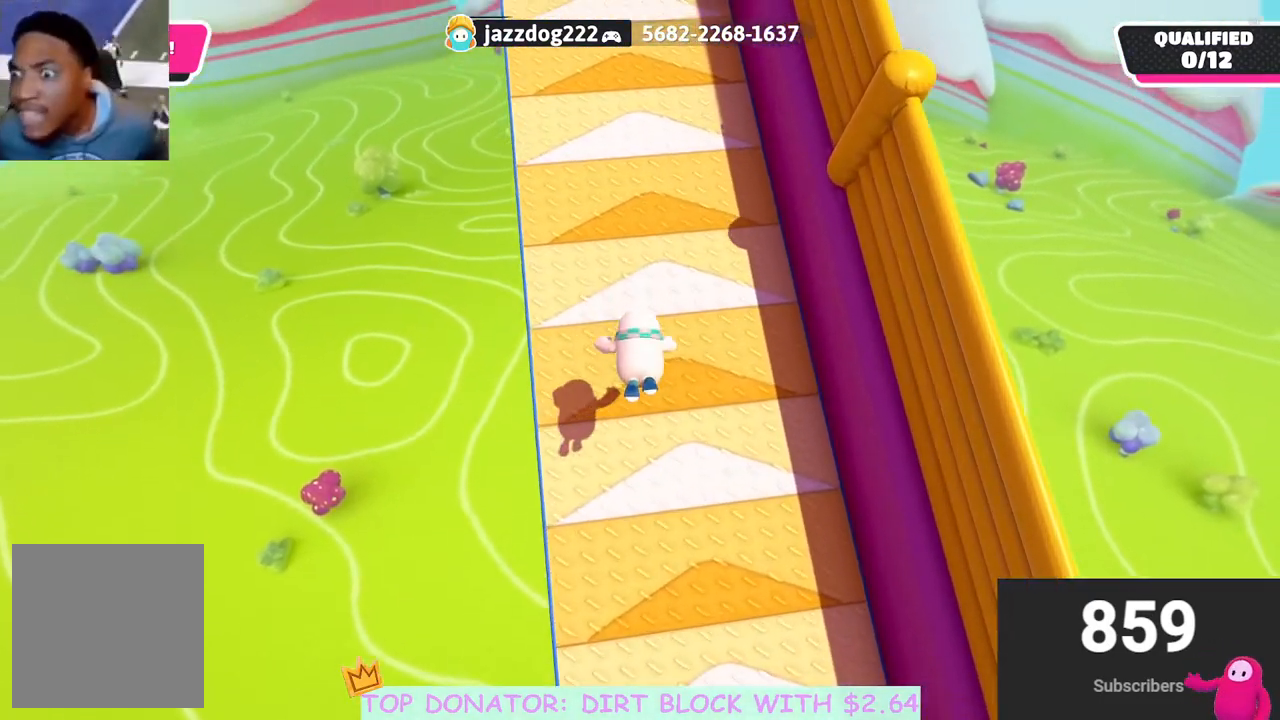
{"buttons": [], "left_stick": "up", "right_stick": "center", "events": [[67, "left_stick", "up"], [267, "right_stick", "center"]]}
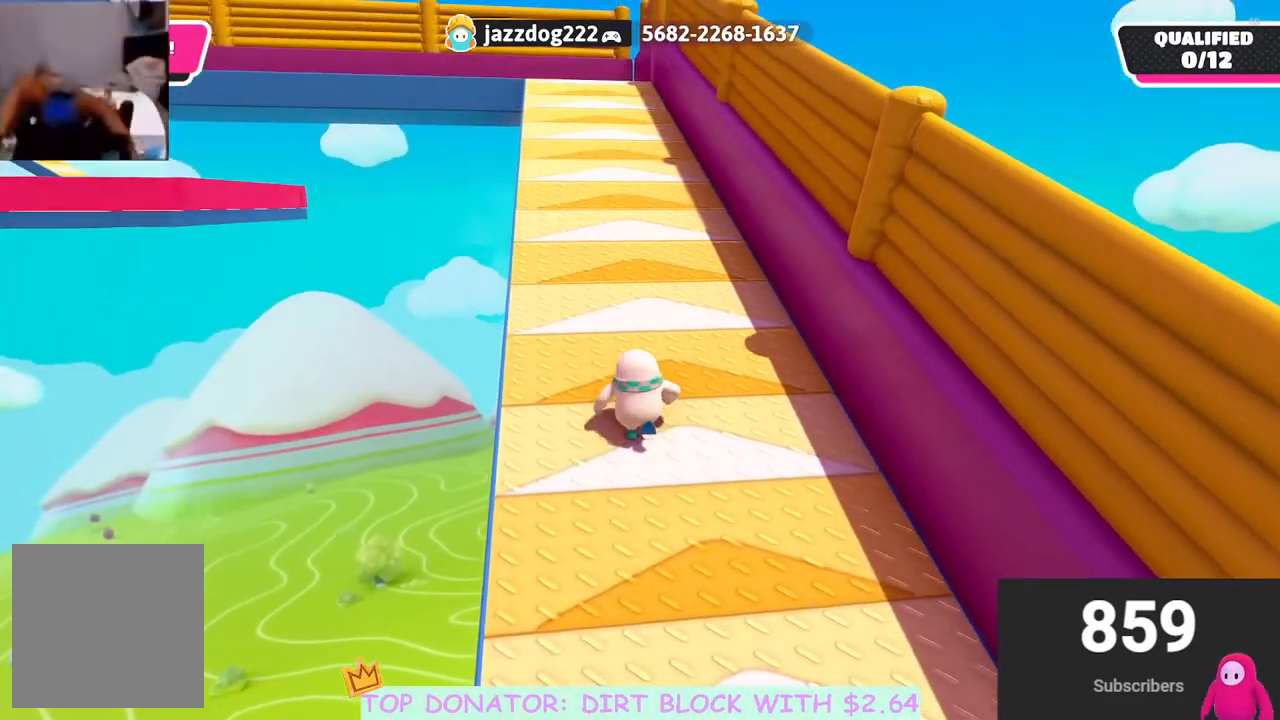
{"buttons": [], "left_stick": "up", "right_stick": "center", "events": [[183, "right_stick", "left"], [300, "right_stick", "center"]]}
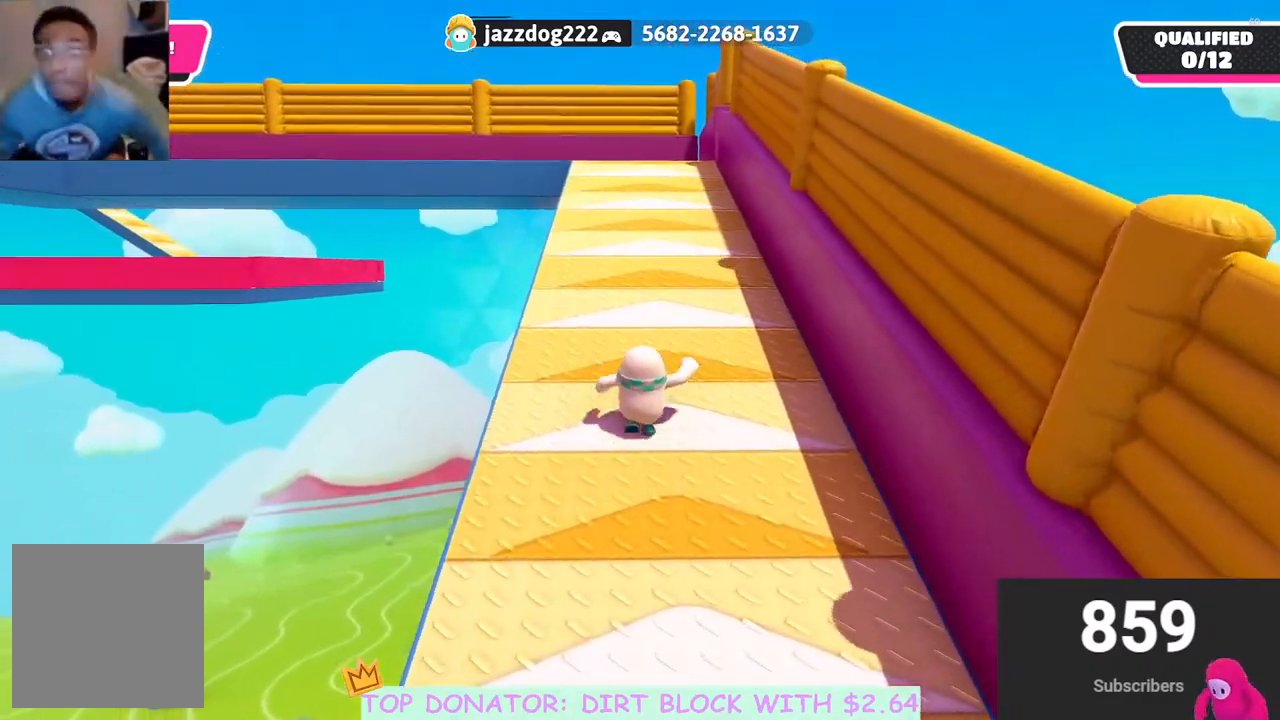
{"buttons": [], "left_stick": "up", "right_stick": "down-left", "events": [[100, "right_stick", "down-left"]]}
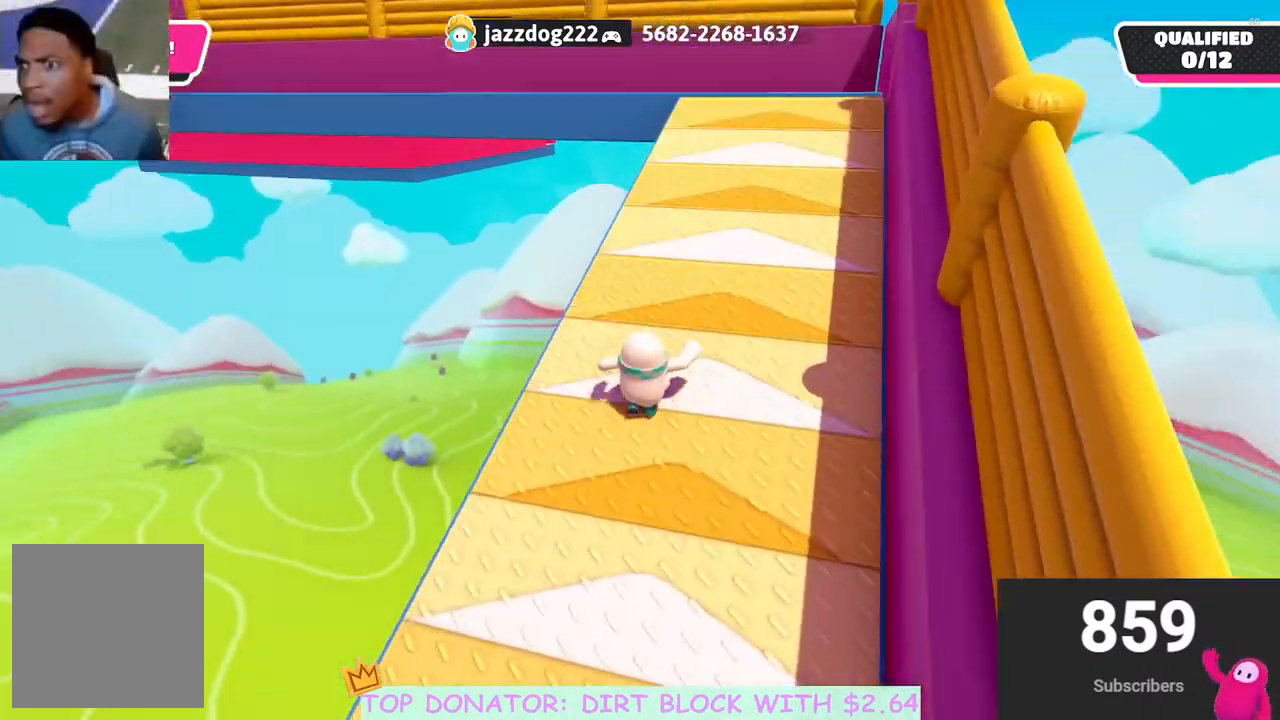
{"buttons": [], "left_stick": "up-right", "right_stick": "center", "events": [[83, "right_stick", "center"], [367, "left_stick", "up-right"]]}
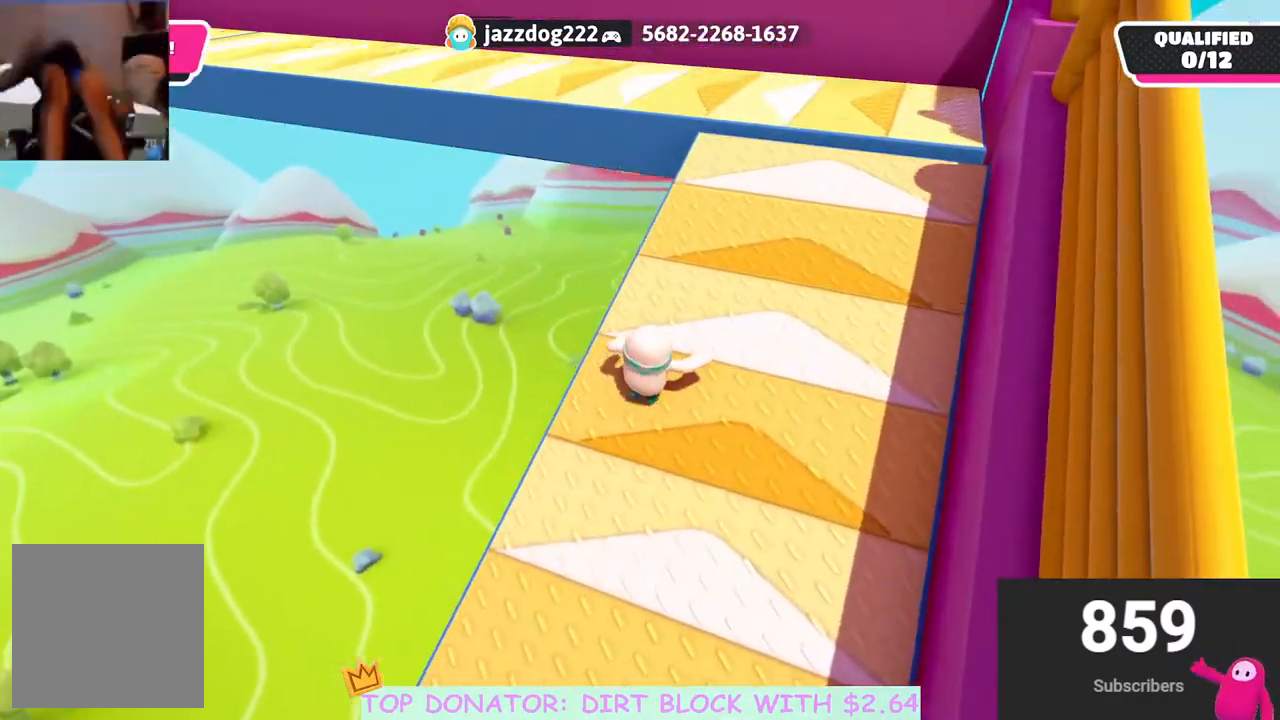
{"buttons": [], "left_stick": "up-right", "right_stick": "left", "events": [[333, "right_stick", "left"]]}
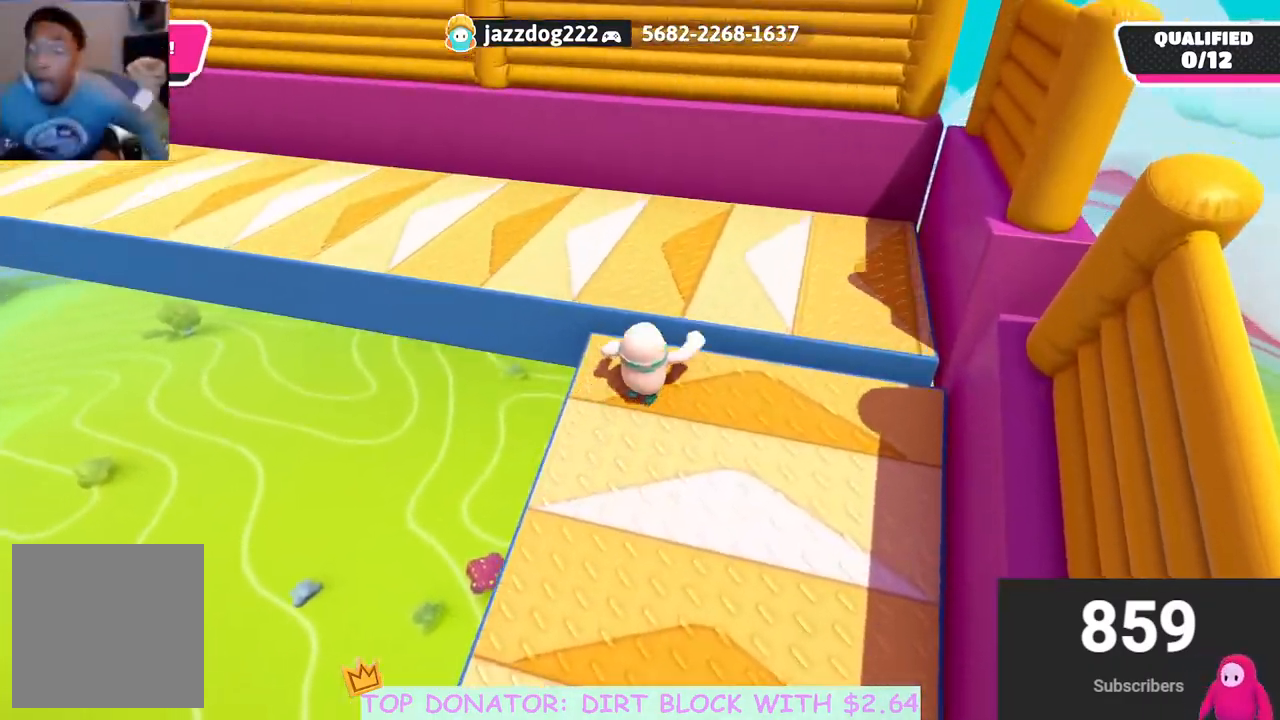
{"buttons": [], "left_stick": "up-left", "right_stick": "center", "events": [[33, "left_stick", "up"], [200, "left_stick", "up-left"], [450, "right_stick", "center"]]}
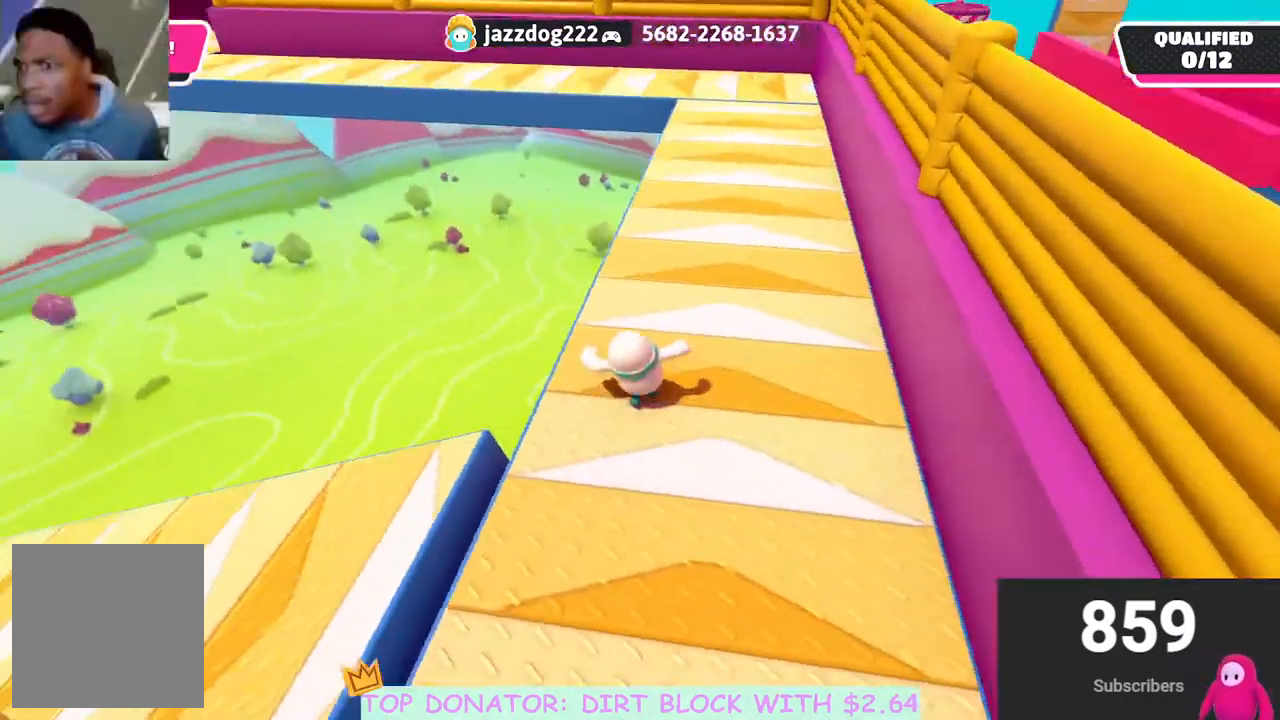
{"buttons": [], "left_stick": "up-right", "right_stick": "center", "events": [[33, "left_stick", "up"], [383, "left_stick", "up-right"]]}